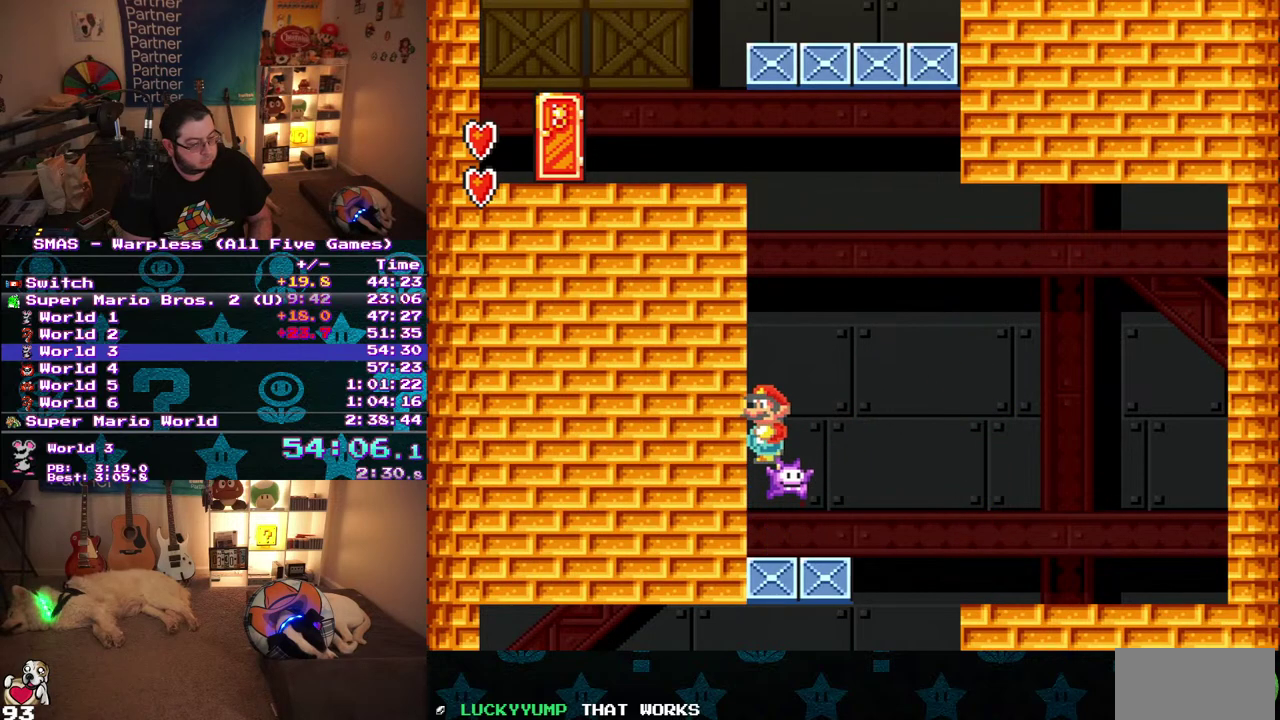
Gameplay with a controller (Nintendo layout); each line is a JSON object with the inputs held at the frame after it. "events" lists button and stick changes between this image and that frame as [ms after this image, input, new state], when the widget could be followed in between. Not read: L3 R3.
{"buttons": ["B"], "events": []}
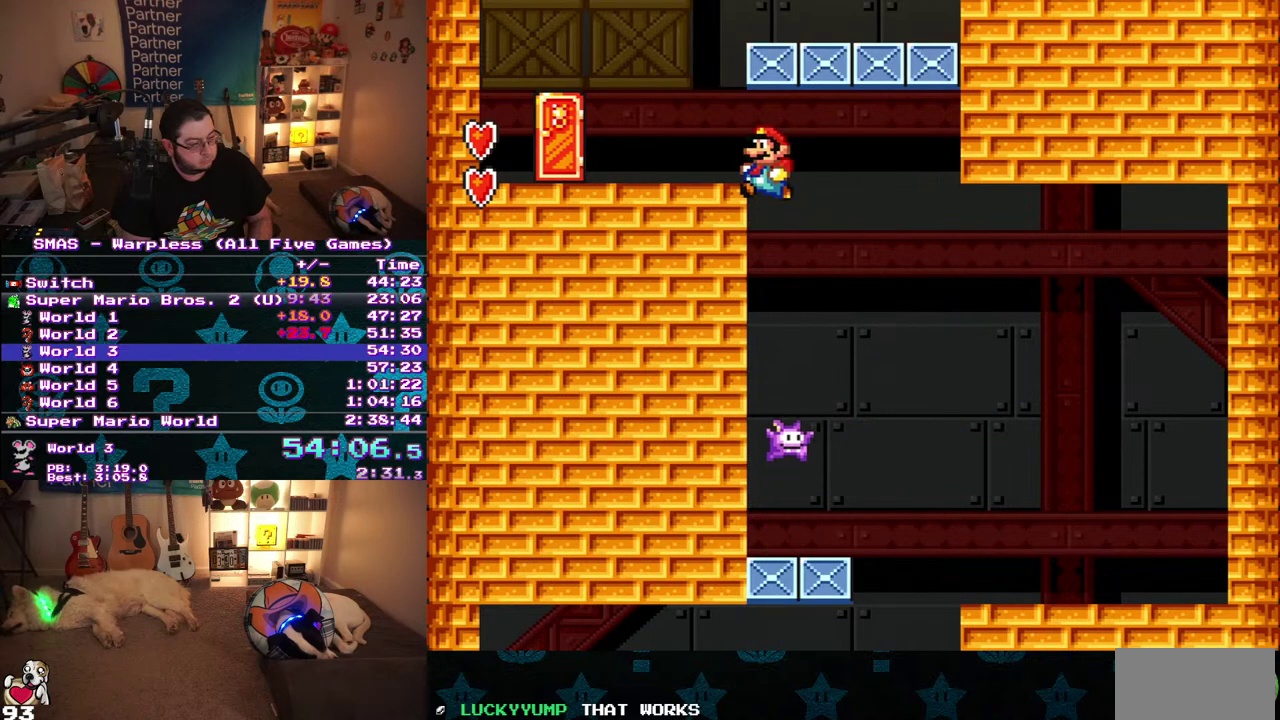
{"buttons": ["B"], "events": [[33, "DPAD_LEFT", "down"], [233, "DPAD_LEFT", "up"], [283, "DPAD_RIGHT", "down"], [367, "DPAD_RIGHT", "up"]]}
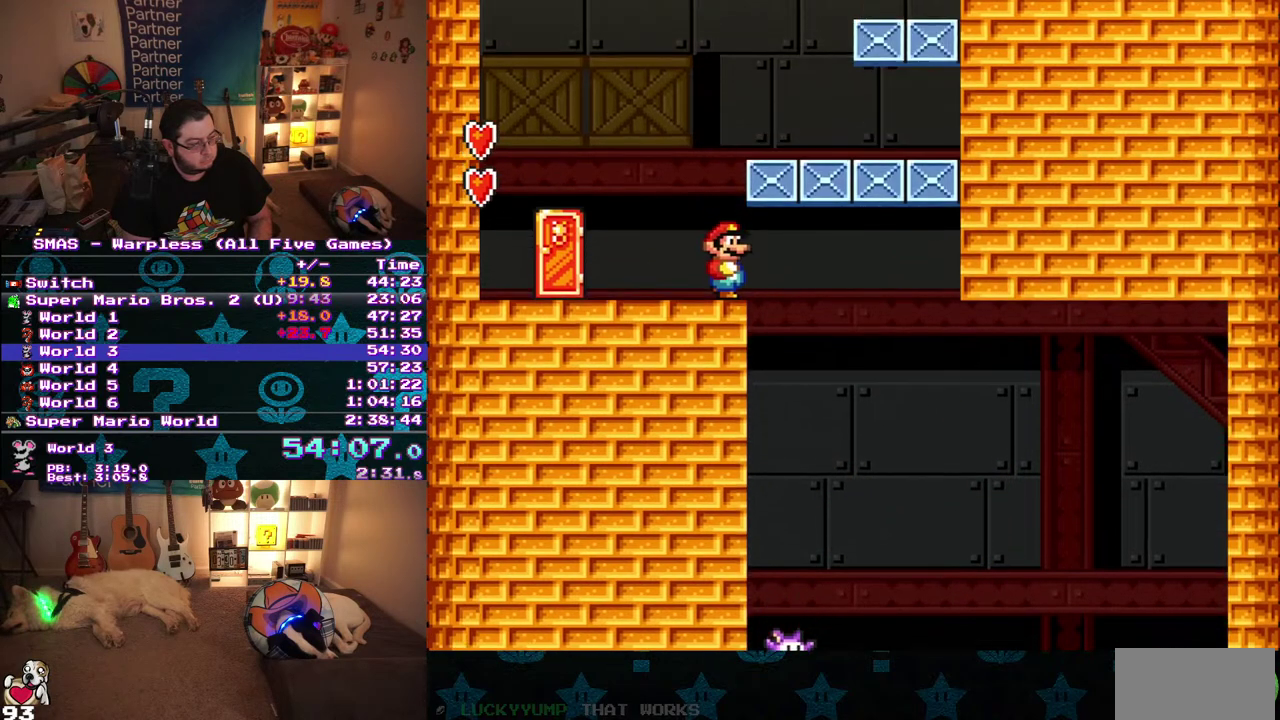
{"buttons": ["B"], "events": []}
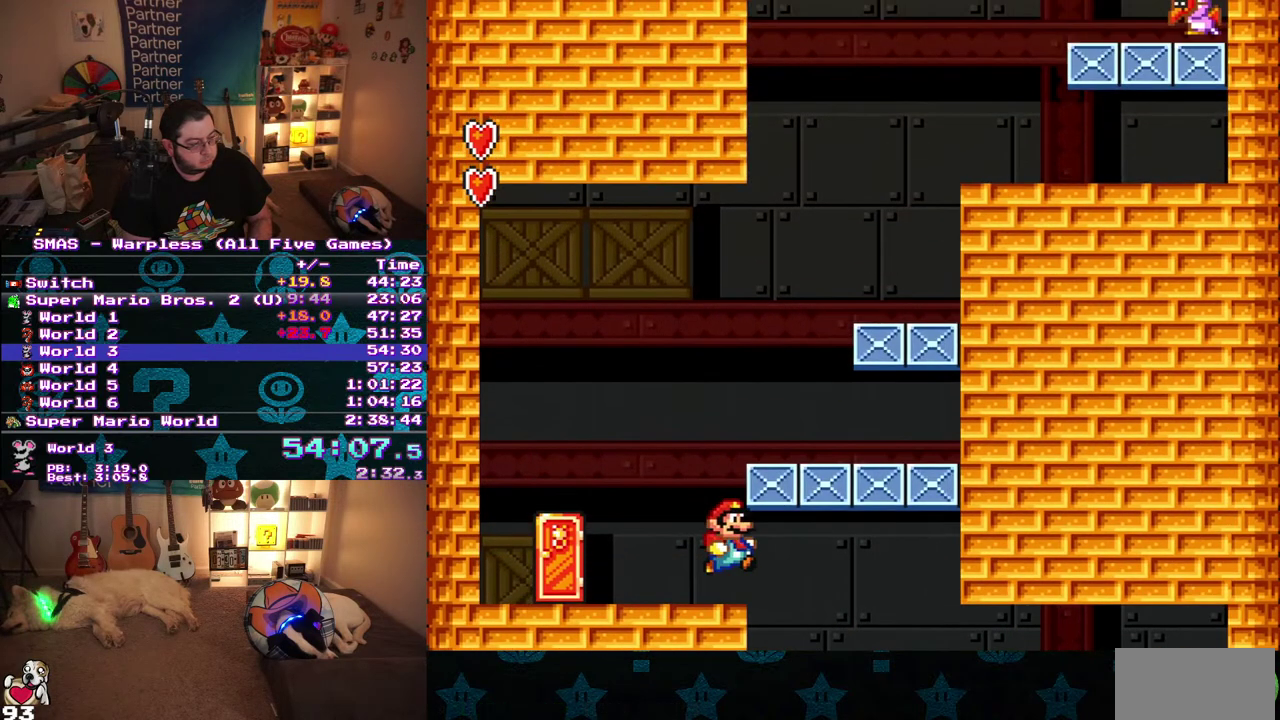
{"buttons": ["B", "DPAD_UP", "DPAD_LEFT"], "events": [[17, "DPAD_RIGHT", "down"], [417, "DPAD_UP", "down"], [433, "DPAD_LEFT", "down"], [433, "DPAD_RIGHT", "up"]]}
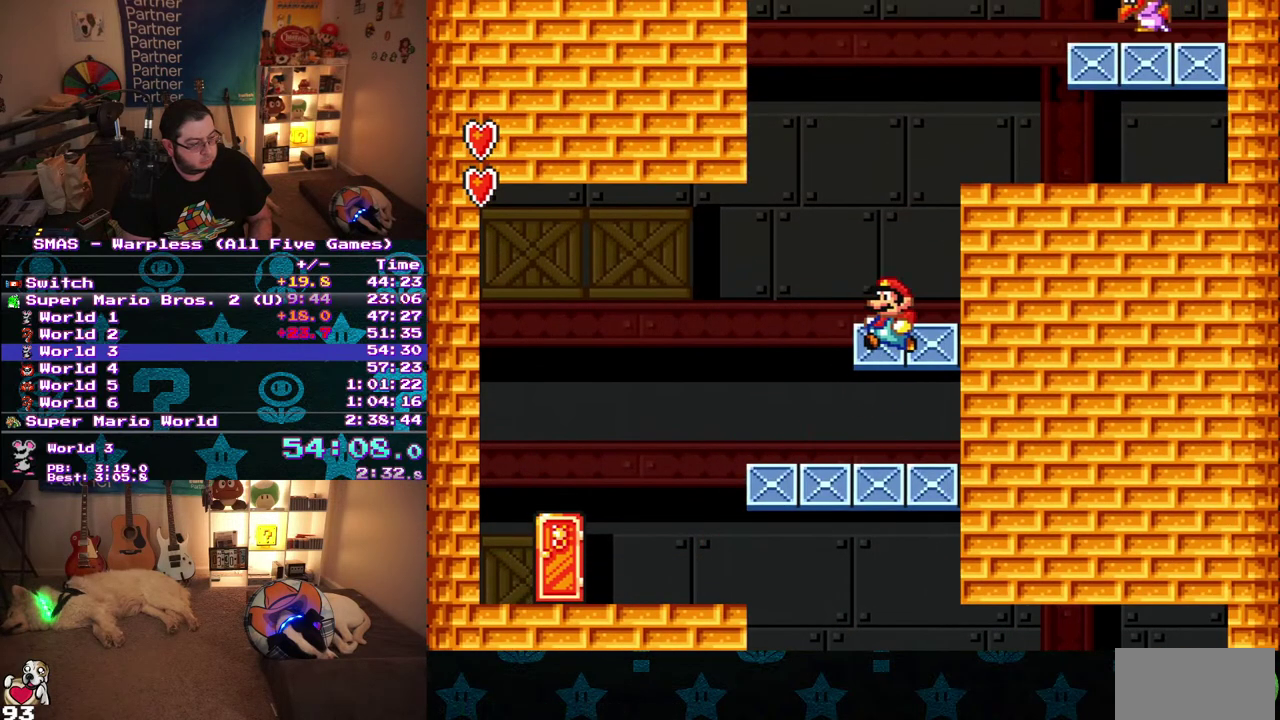
{"buttons": ["B", "DPAD_RIGHT"], "events": [[33, "DPAD_UP", "up"], [250, "DPAD_LEFT", "up"], [317, "DPAD_RIGHT", "down"]]}
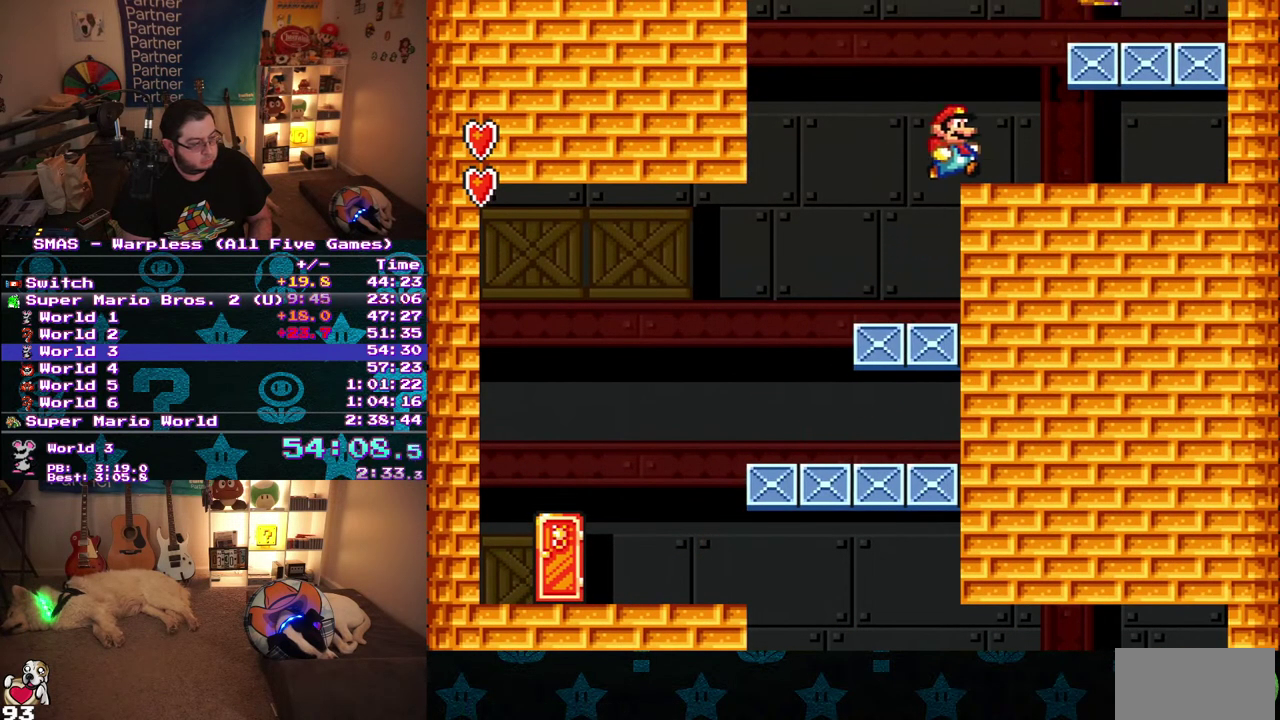
{"buttons": ["B", "DPAD_RIGHT"], "events": []}
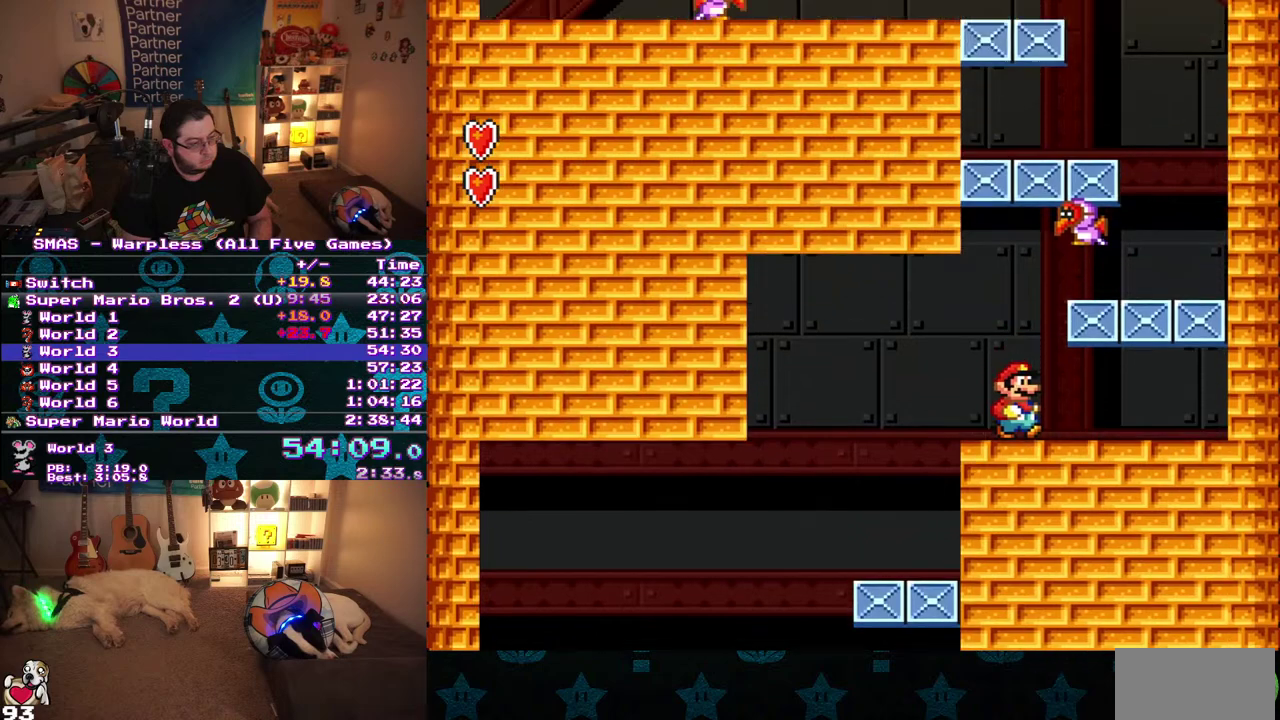
{"buttons": ["B", "DPAD_LEFT"], "events": [[417, "DPAD_RIGHT", "up"], [467, "DPAD_LEFT", "down"]]}
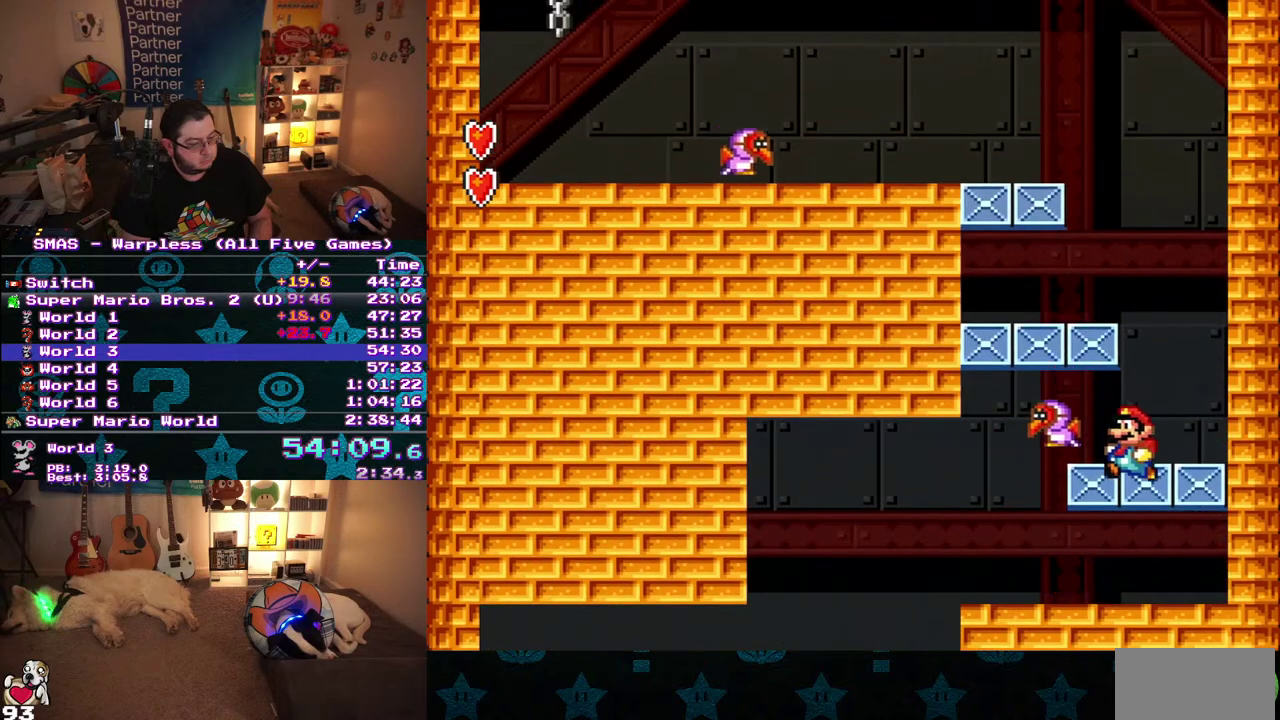
{"buttons": ["B", "DPAD_LEFT"], "events": []}
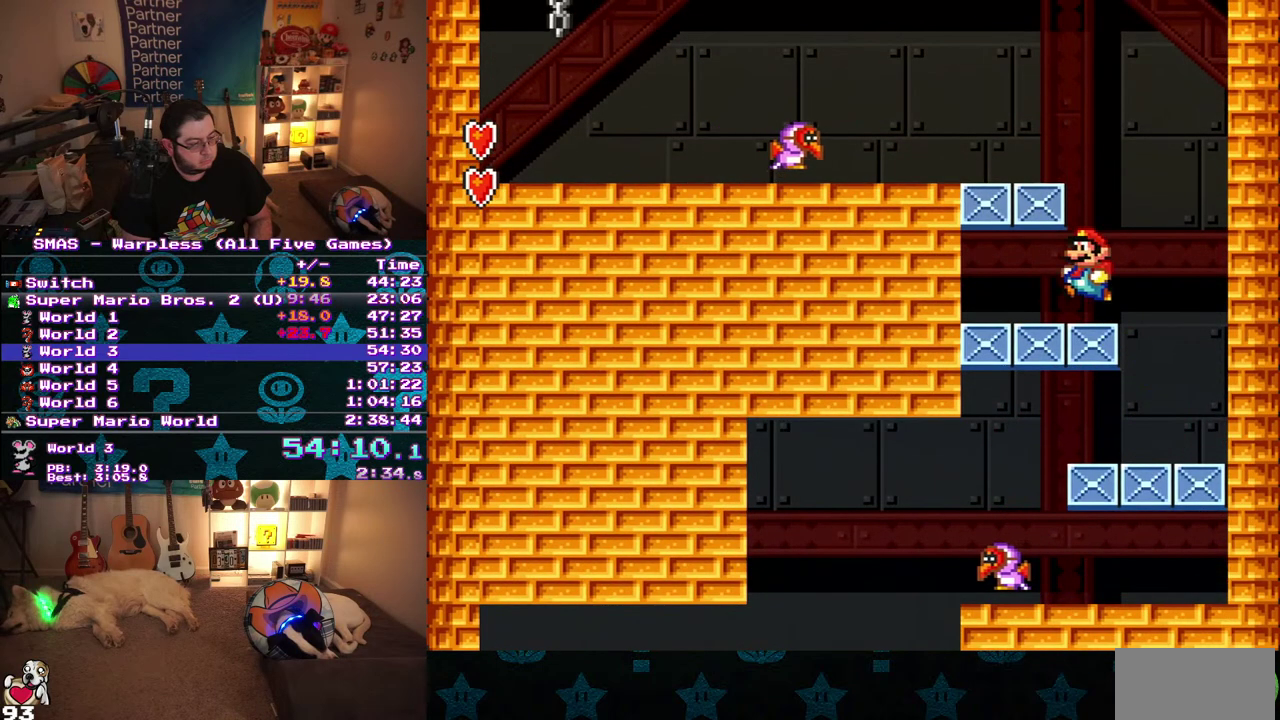
{"buttons": ["B"], "events": [[50, "DPAD_LEFT", "up"], [83, "DPAD_RIGHT", "down"], [317, "DPAD_RIGHT", "up"]]}
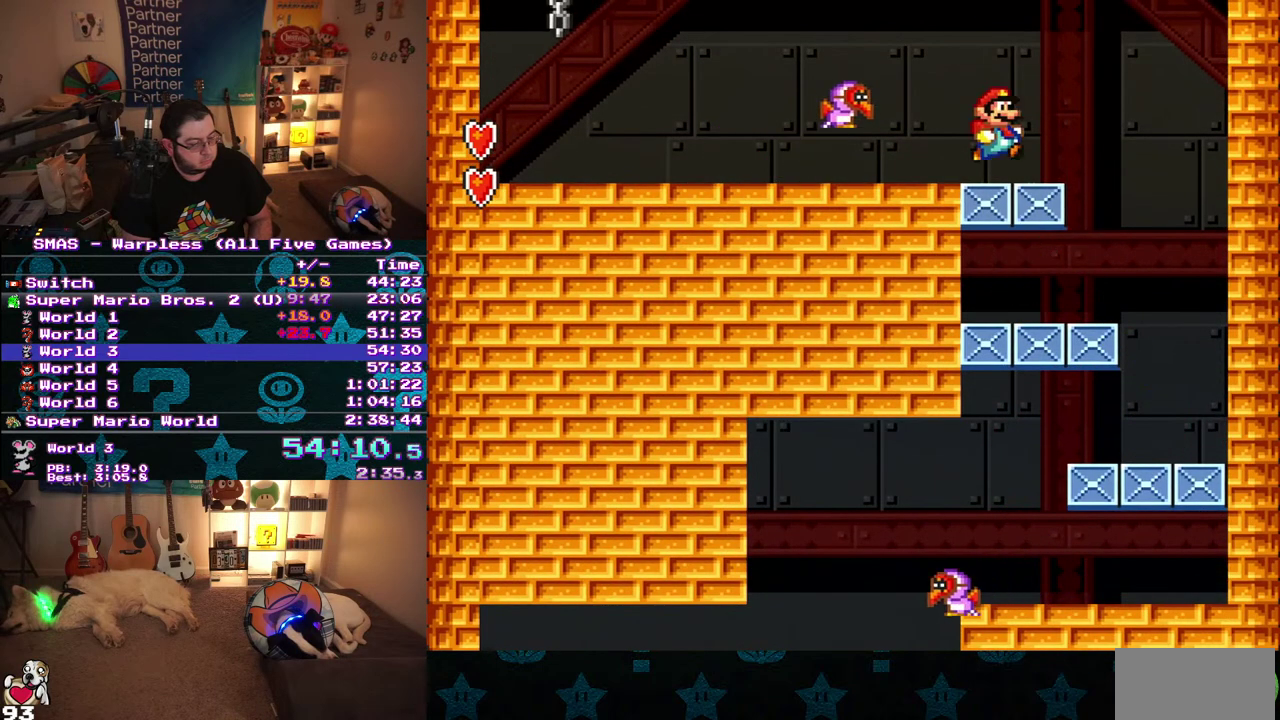
{"buttons": ["B"], "events": [[100, "DPAD_LEFT", "down"], [250, "DPAD_LEFT", "up"]]}
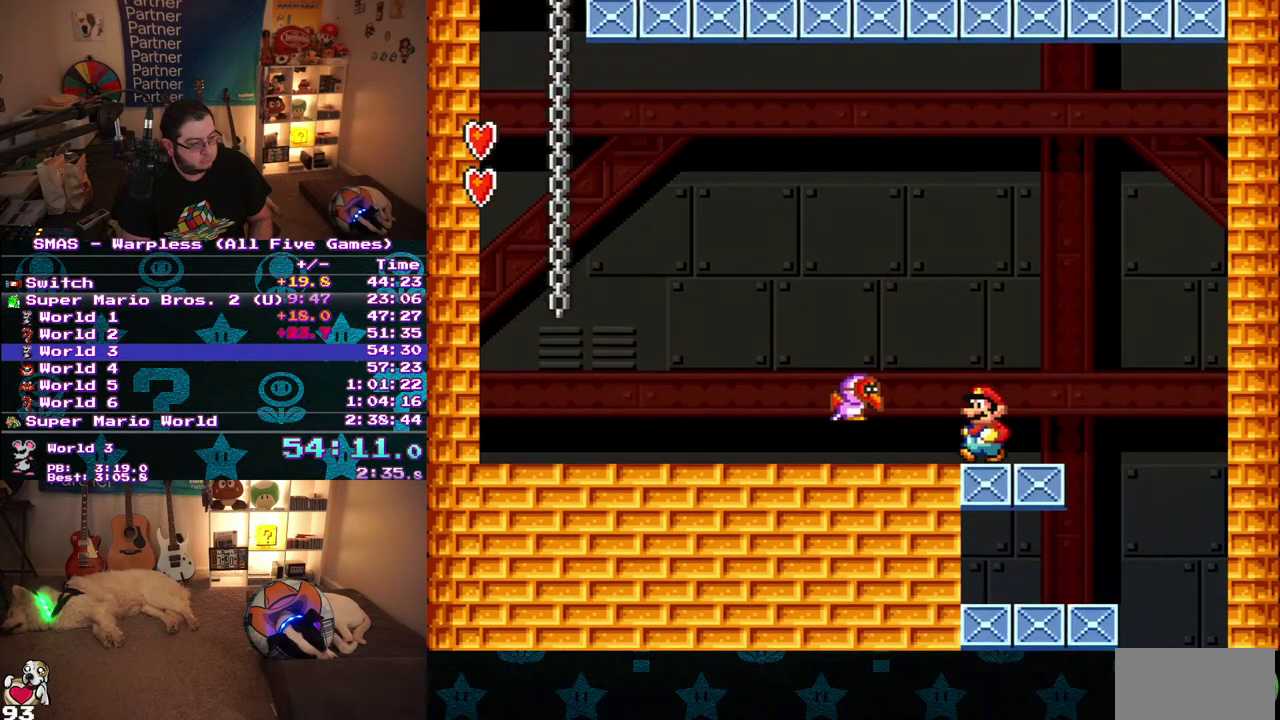
{"buttons": ["B", "DPAD_LEFT"], "events": [[250, "DPAD_LEFT", "down"]]}
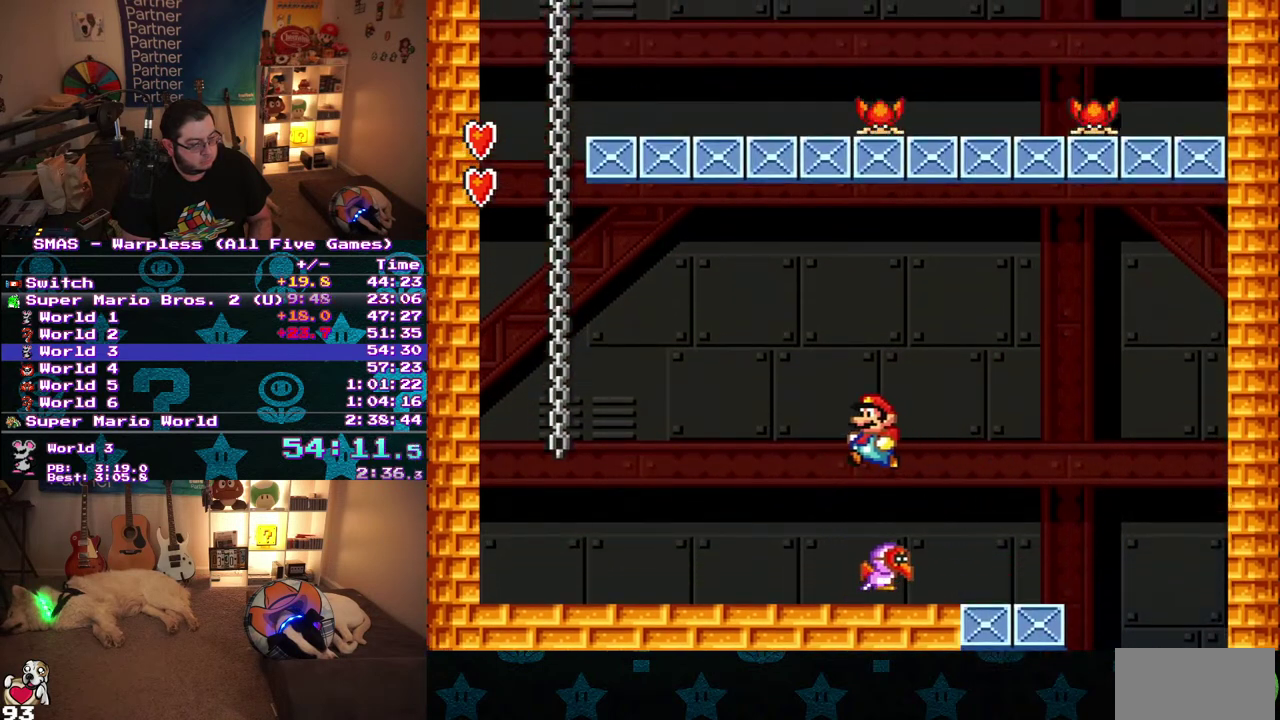
{"buttons": ["B", "DPAD_LEFT"], "events": []}
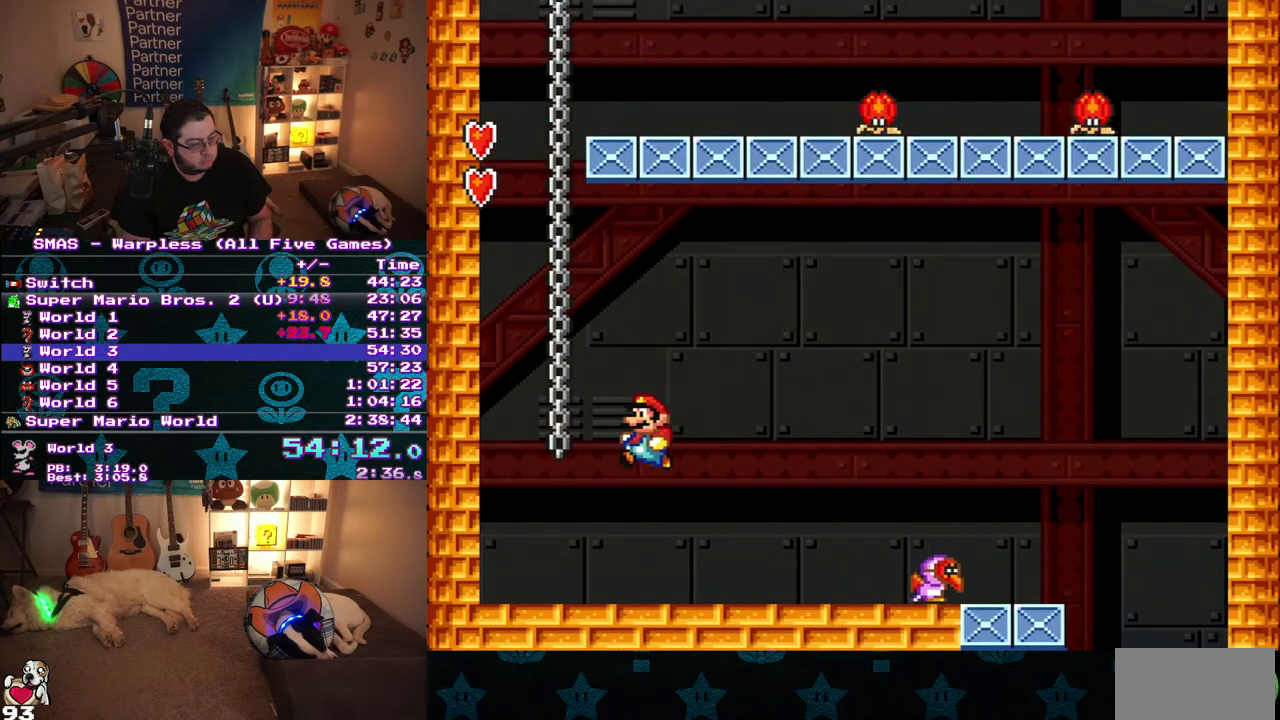
{"buttons": ["B", "DPAD_UP"], "events": [[233, "DPAD_UP", "down"], [283, "DPAD_LEFT", "up"]]}
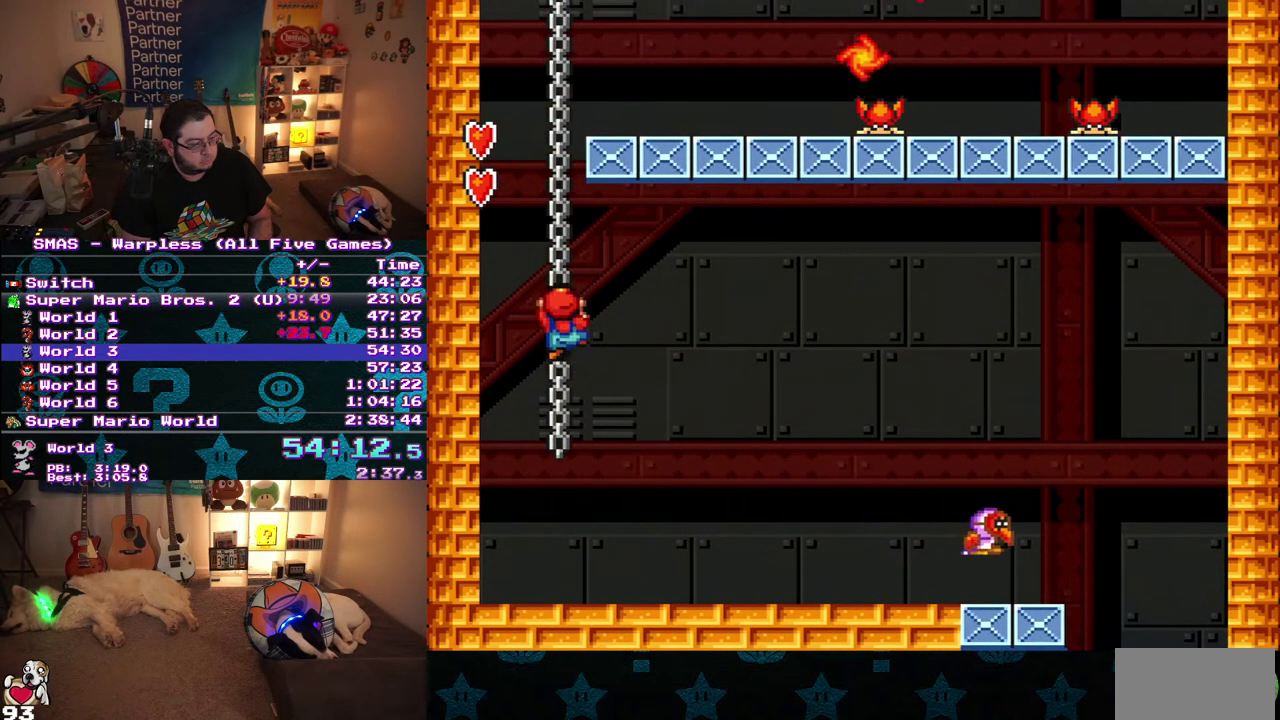
{"buttons": ["B", "DPAD_UP"], "events": [[100, "DPAD_LEFT", "down"], [183, "DPAD_LEFT", "up"]]}
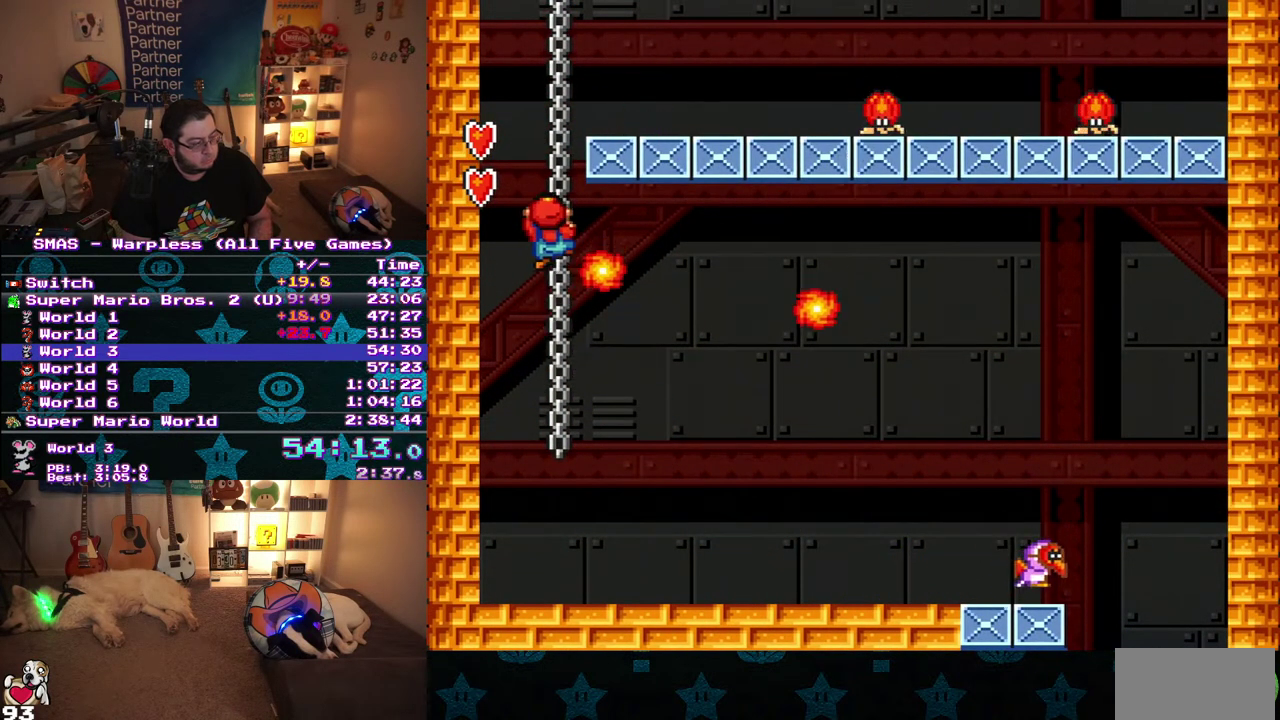
{"buttons": ["B", "DPAD_UP"], "events": [[50, "DPAD_RIGHT", "down"], [117, "DPAD_RIGHT", "up"]]}
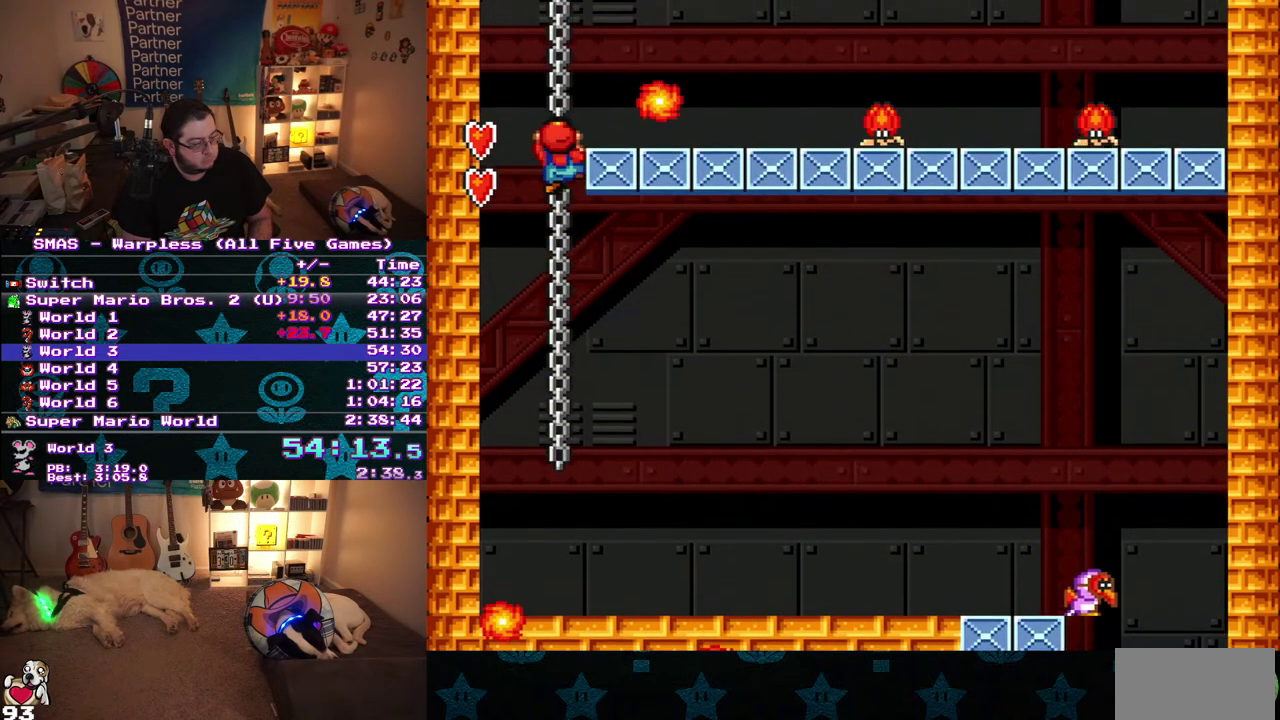
{"buttons": ["B", "DPAD_UP"], "events": [[283, "DPAD_UP", "up"], [417, "DPAD_UP", "down"]]}
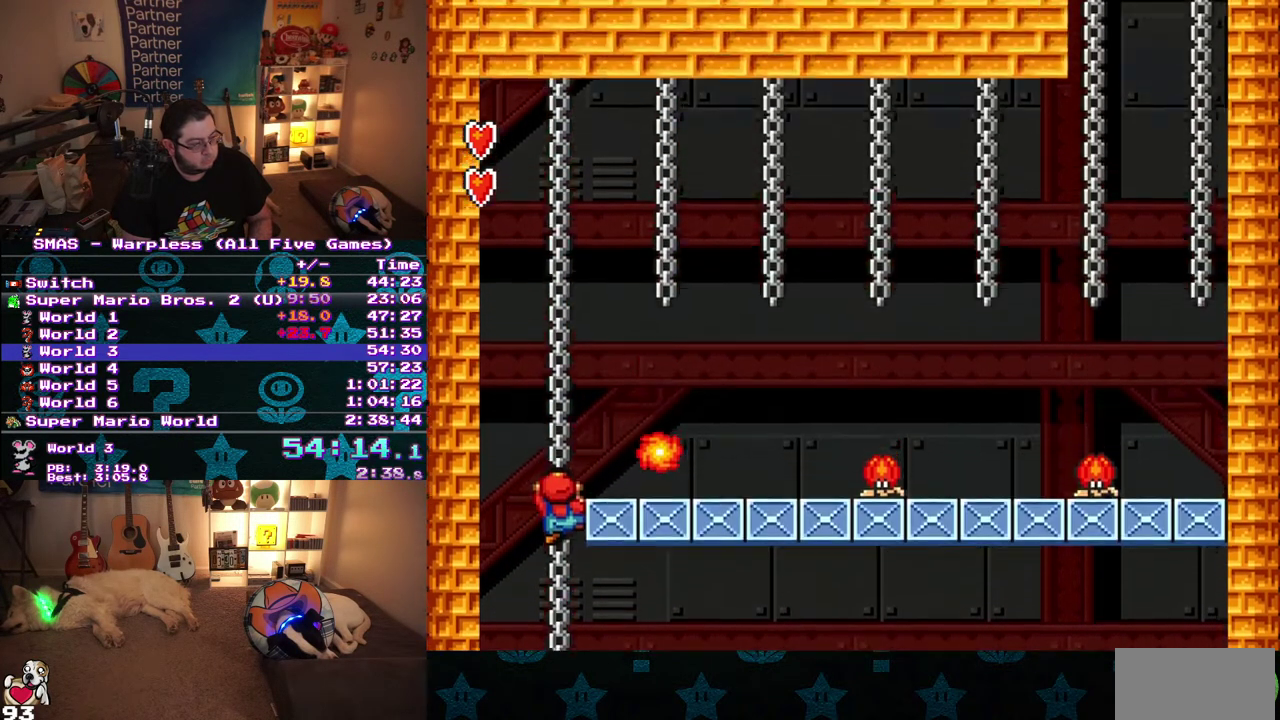
{"buttons": ["B", "DPAD_UP", "DPAD_RIGHT"], "events": [[450, "DPAD_RIGHT", "down"]]}
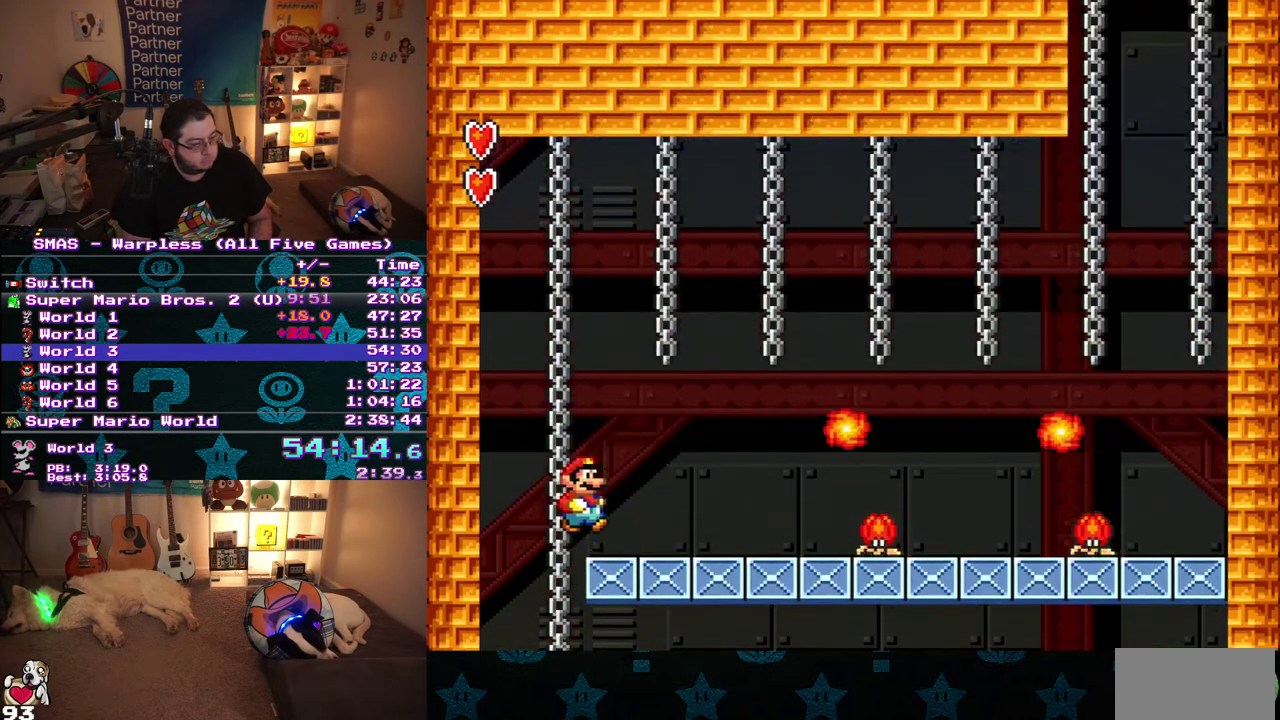
{"buttons": ["B"], "events": [[100, "DPAD_UP", "up"], [300, "DPAD_RIGHT", "up"]]}
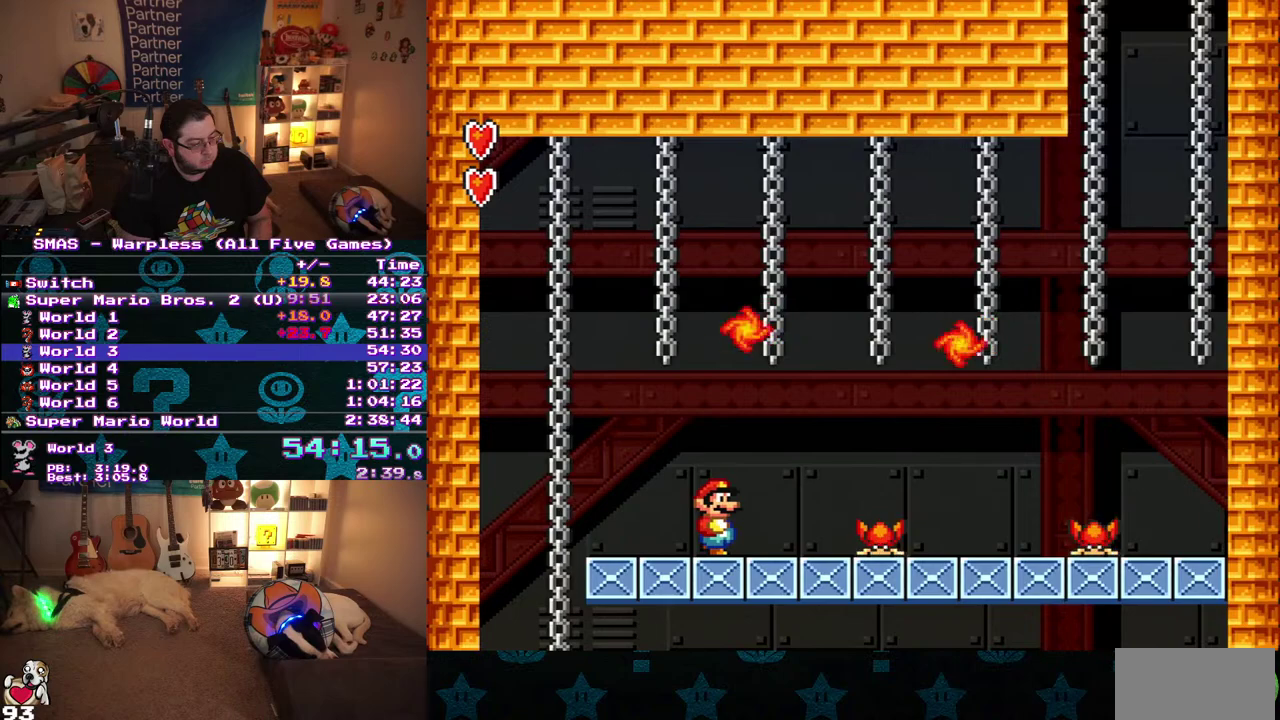
{"buttons": ["B", "DPAD_DOWN", "DPAD_RIGHT"], "events": [[133, "DPAD_RIGHT", "down"], [383, "DPAD_DOWN", "down"]]}
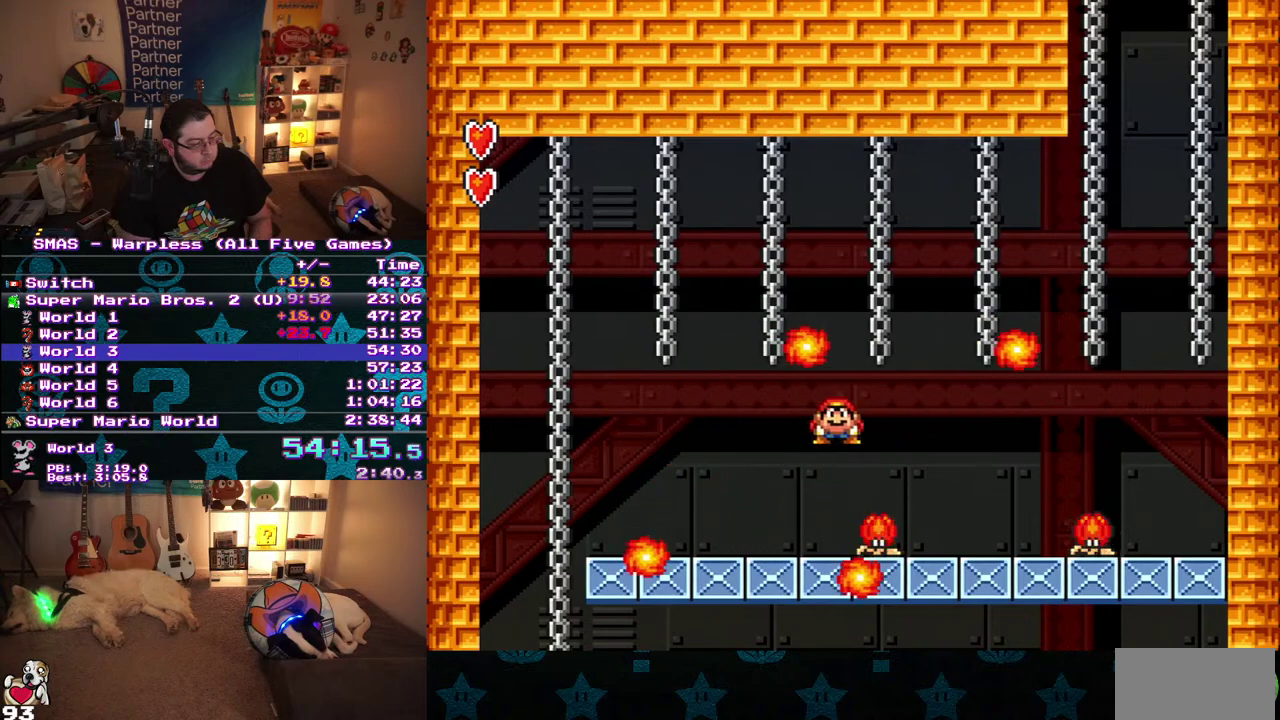
{"buttons": ["B", "DPAD_RIGHT"], "events": [[33, "DPAD_DOWN", "up"], [117, "DPAD_RIGHT", "up"], [250, "DPAD_RIGHT", "down"]]}
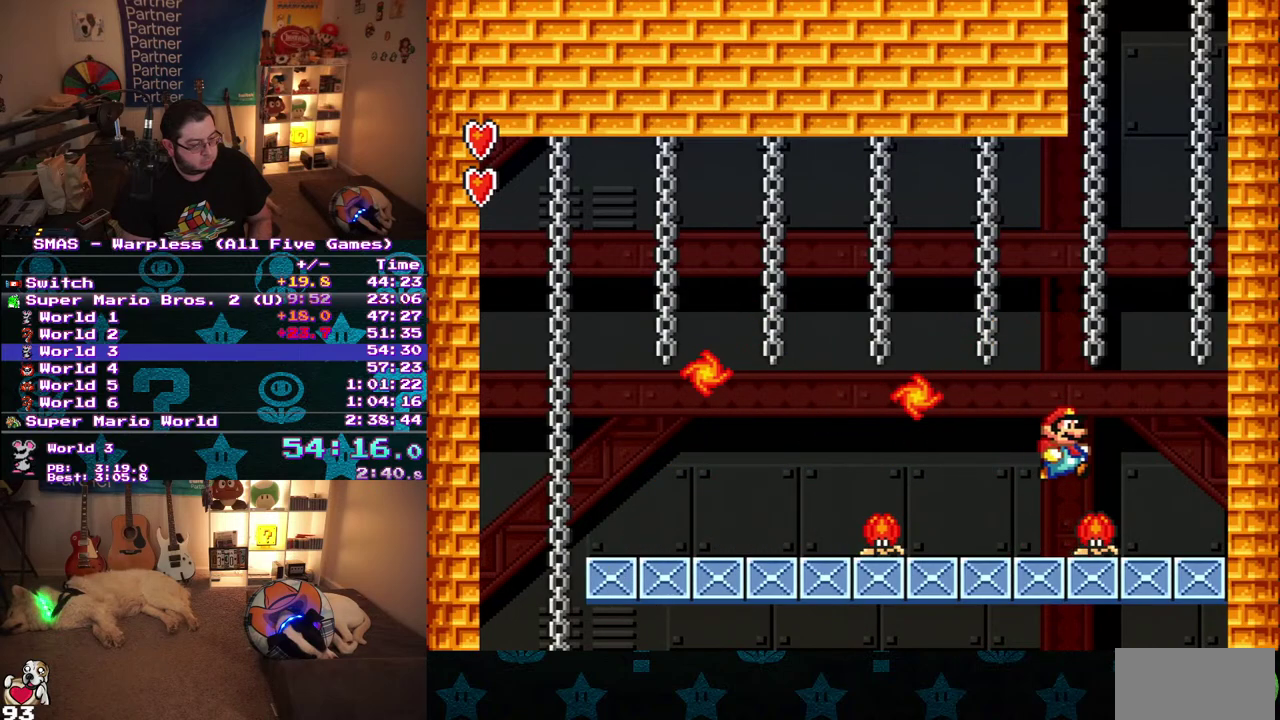
{"buttons": ["B", "DPAD_UP"], "events": [[217, "DPAD_UP", "down"], [283, "DPAD_RIGHT", "up"]]}
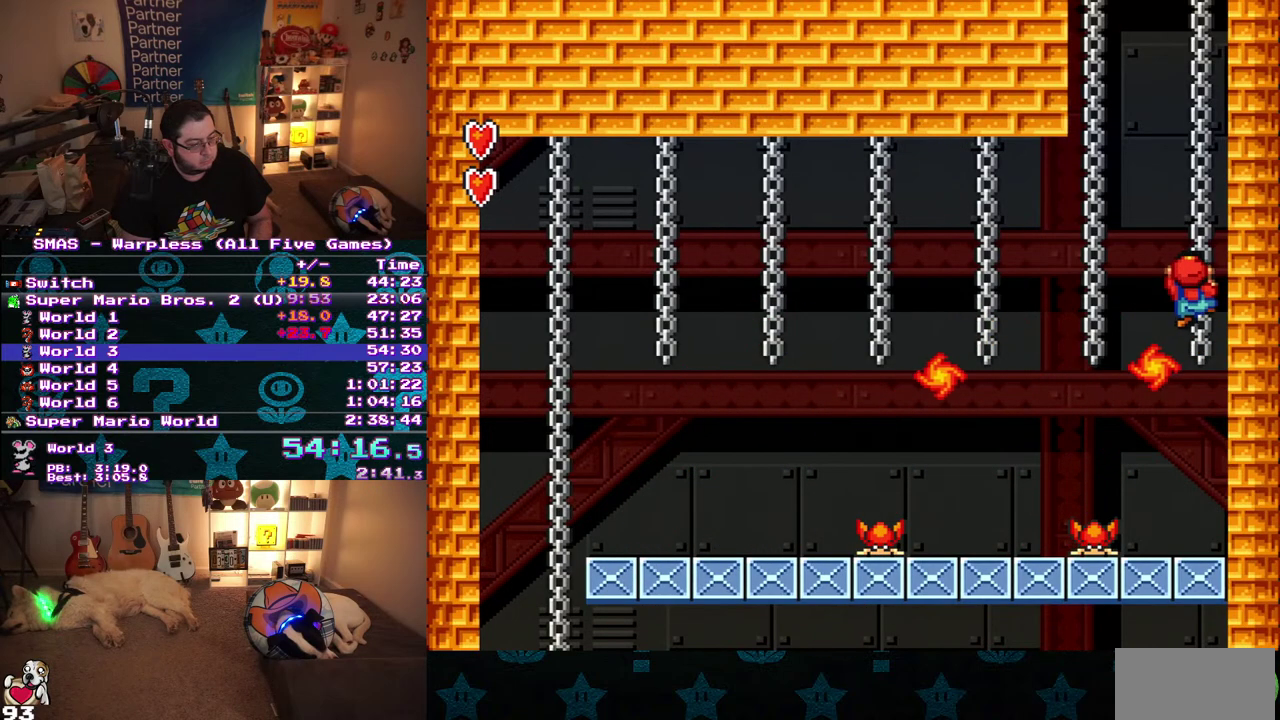
{"buttons": ["B", "DPAD_UP"], "events": []}
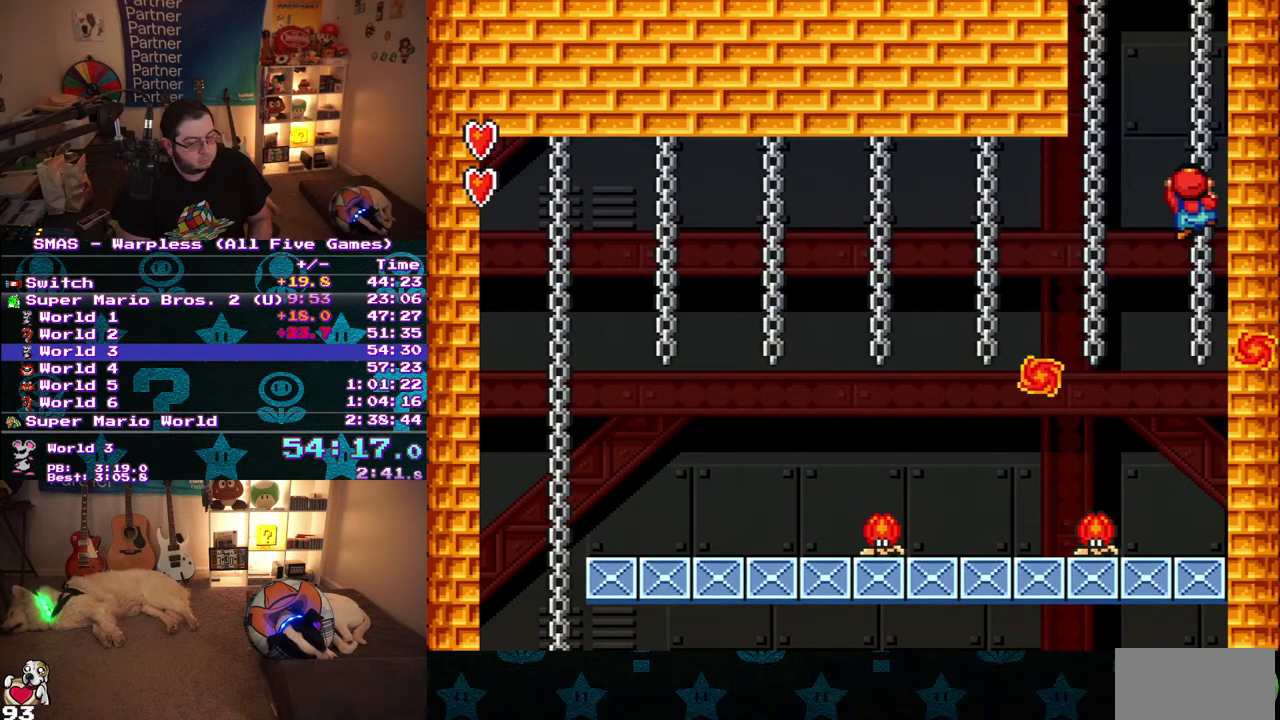
{"buttons": ["B"], "events": [[500, "DPAD_UP", "up"]]}
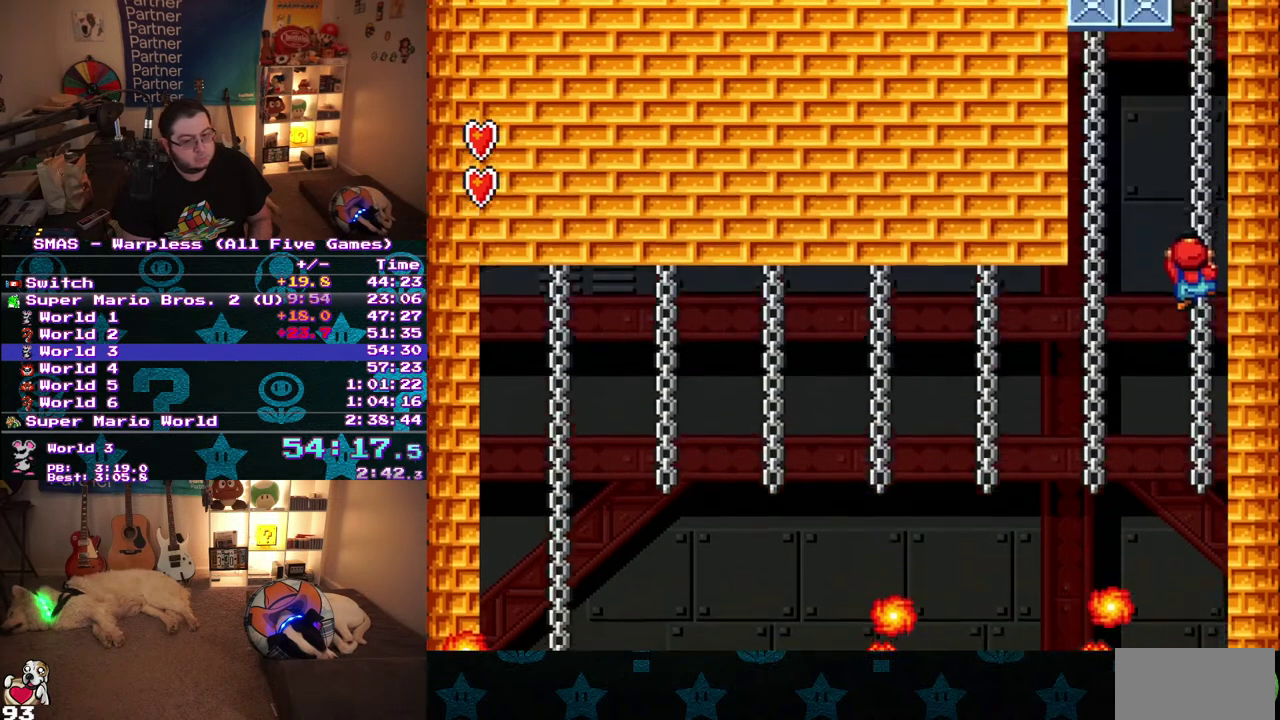
{"buttons": ["B", "DPAD_UP"], "events": [[117, "DPAD_UP", "down"]]}
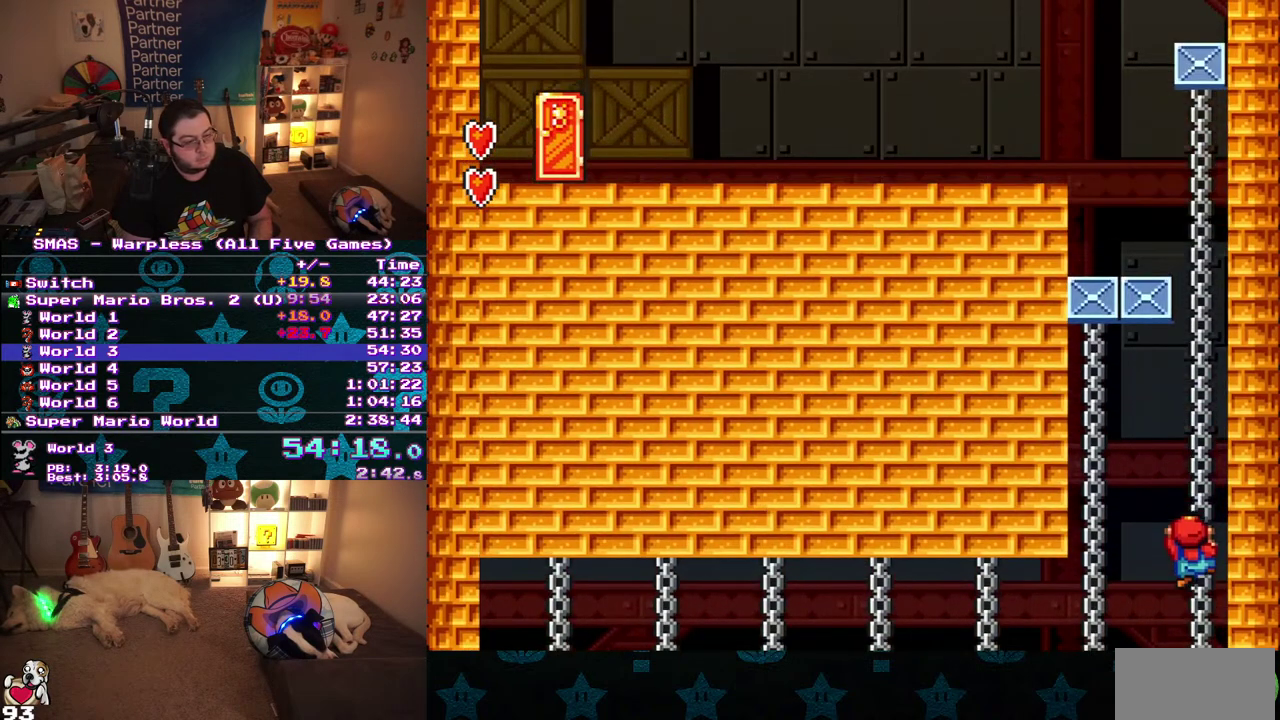
{"buttons": ["B", "DPAD_UP"], "events": []}
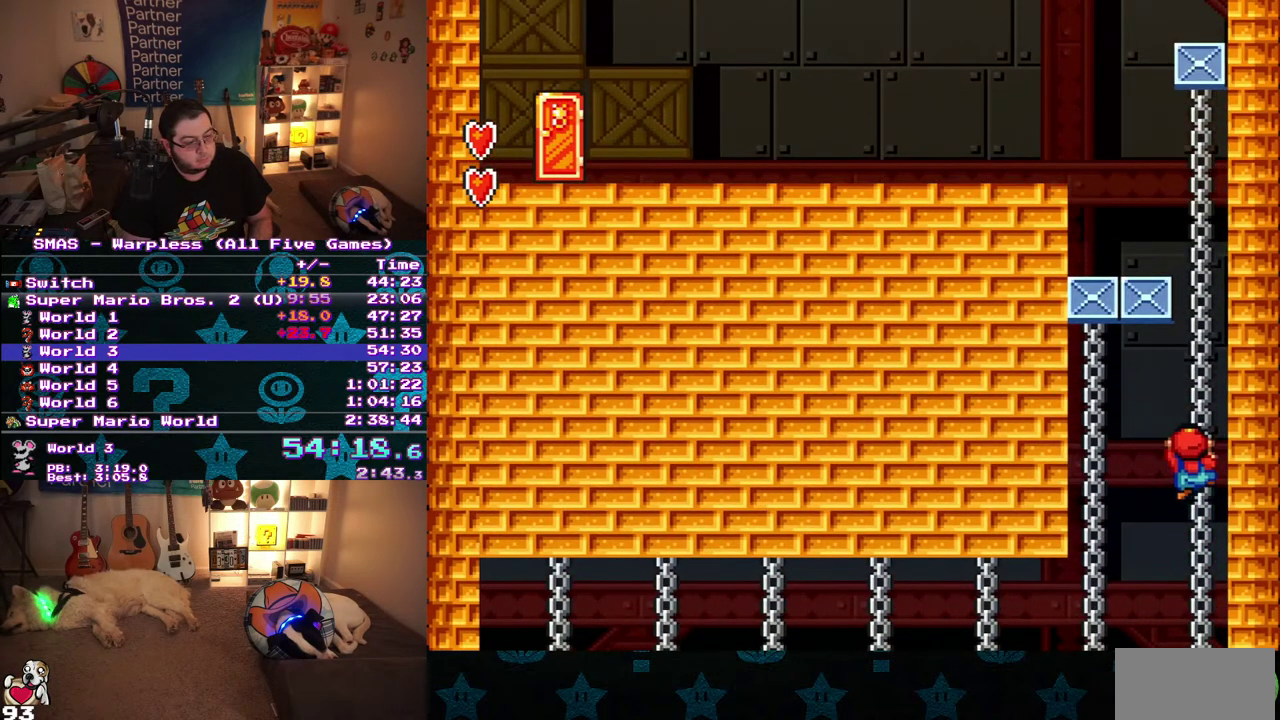
{"buttons": ["B", "DPAD_UP"], "events": []}
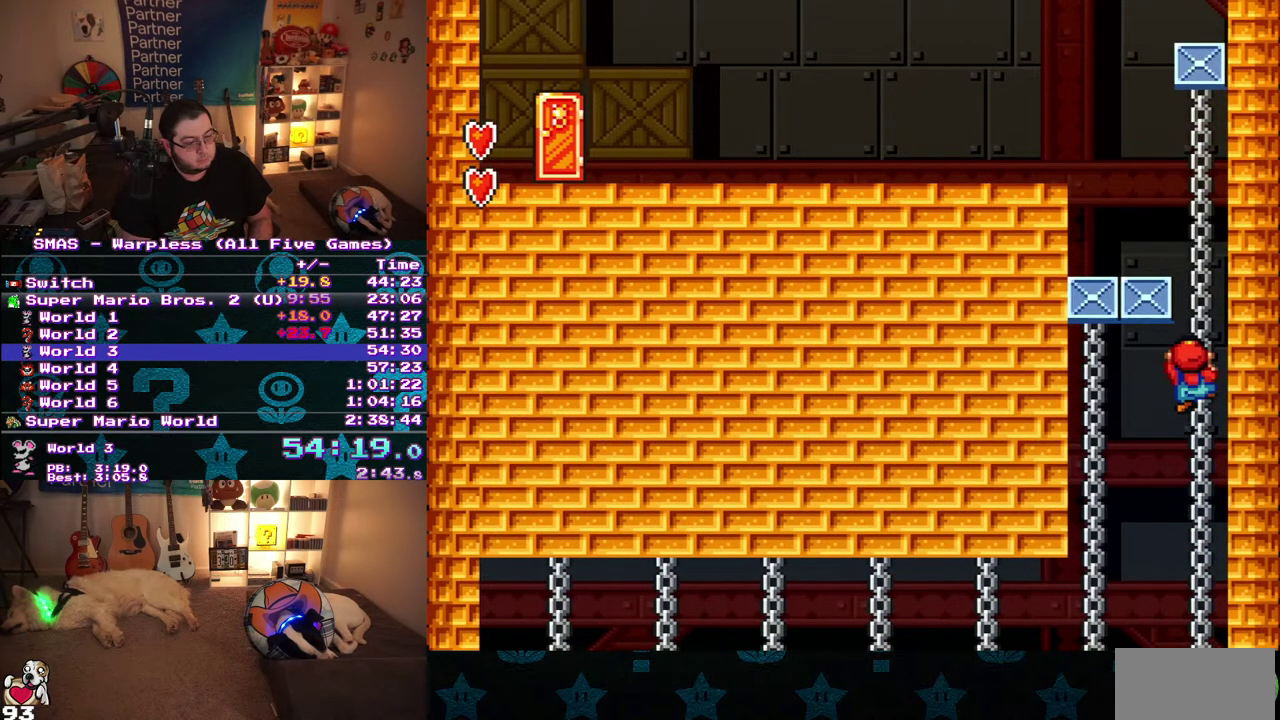
{"buttons": ["B", "DPAD_UP"], "events": []}
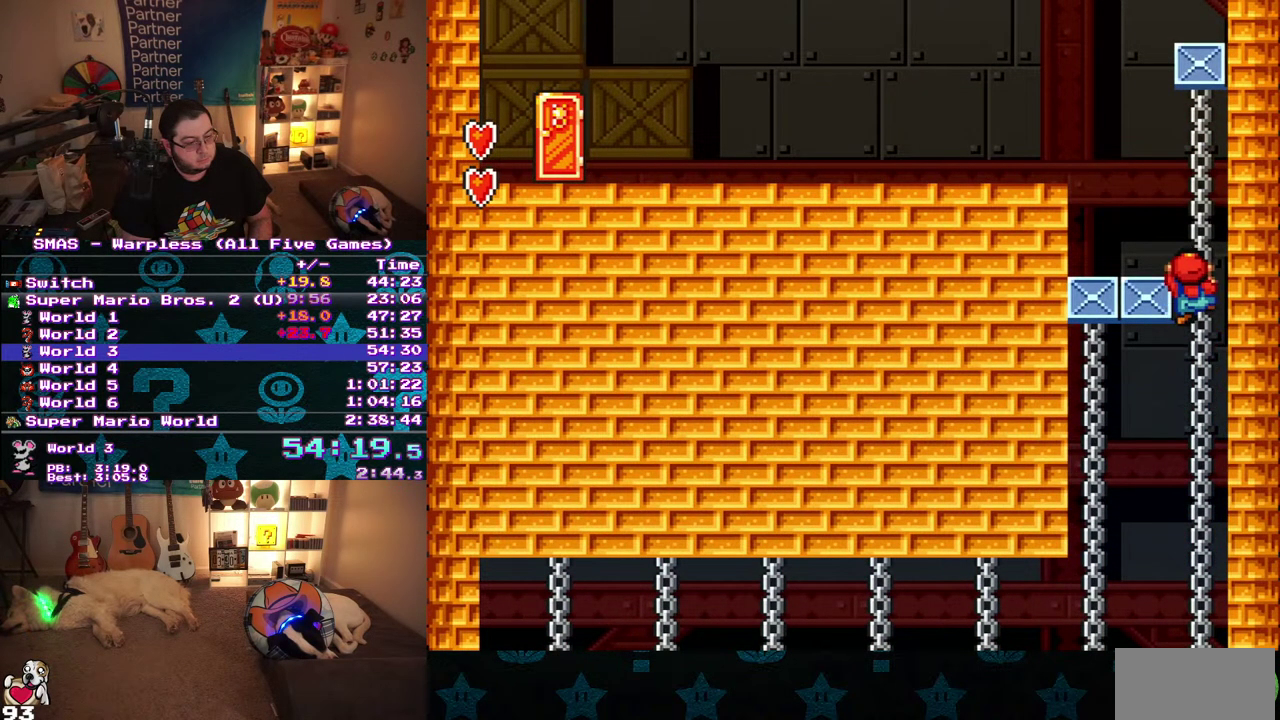
{"buttons": ["B", "DPAD_UP", "DPAD_LEFT"], "events": [[300, "DPAD_LEFT", "down"]]}
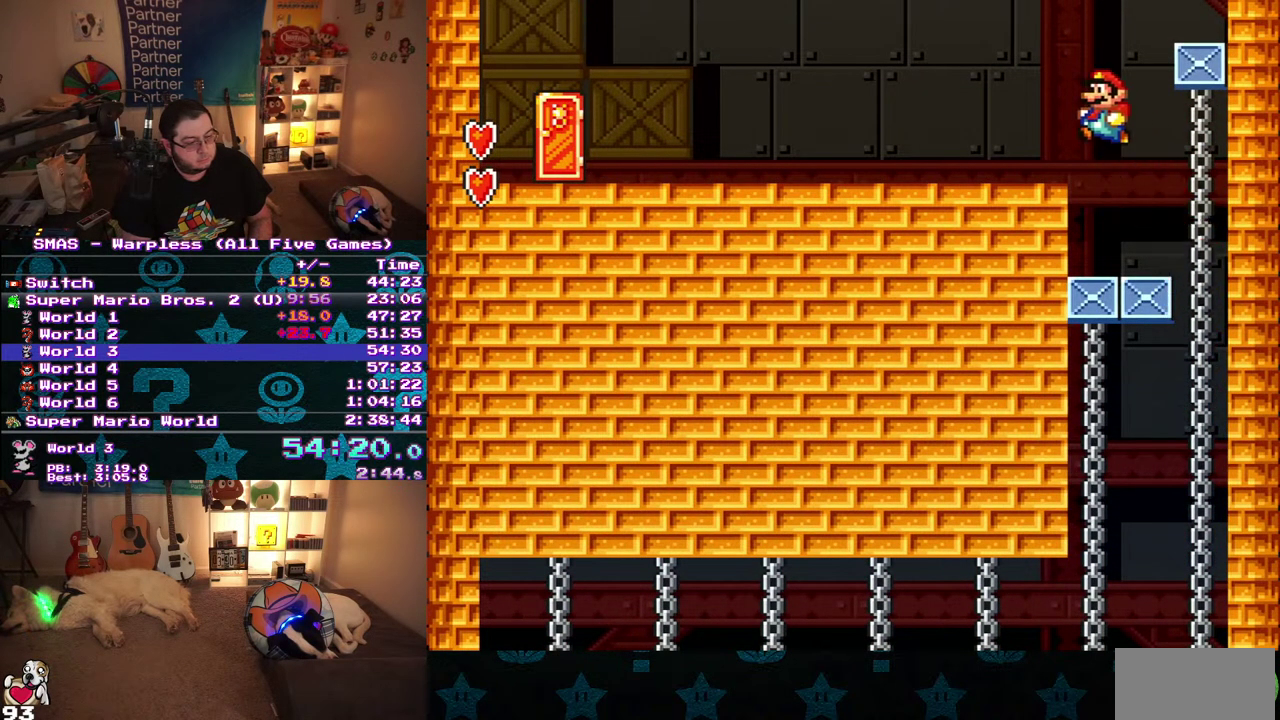
{"buttons": ["B", "DPAD_UP", "DPAD_LEFT"], "events": []}